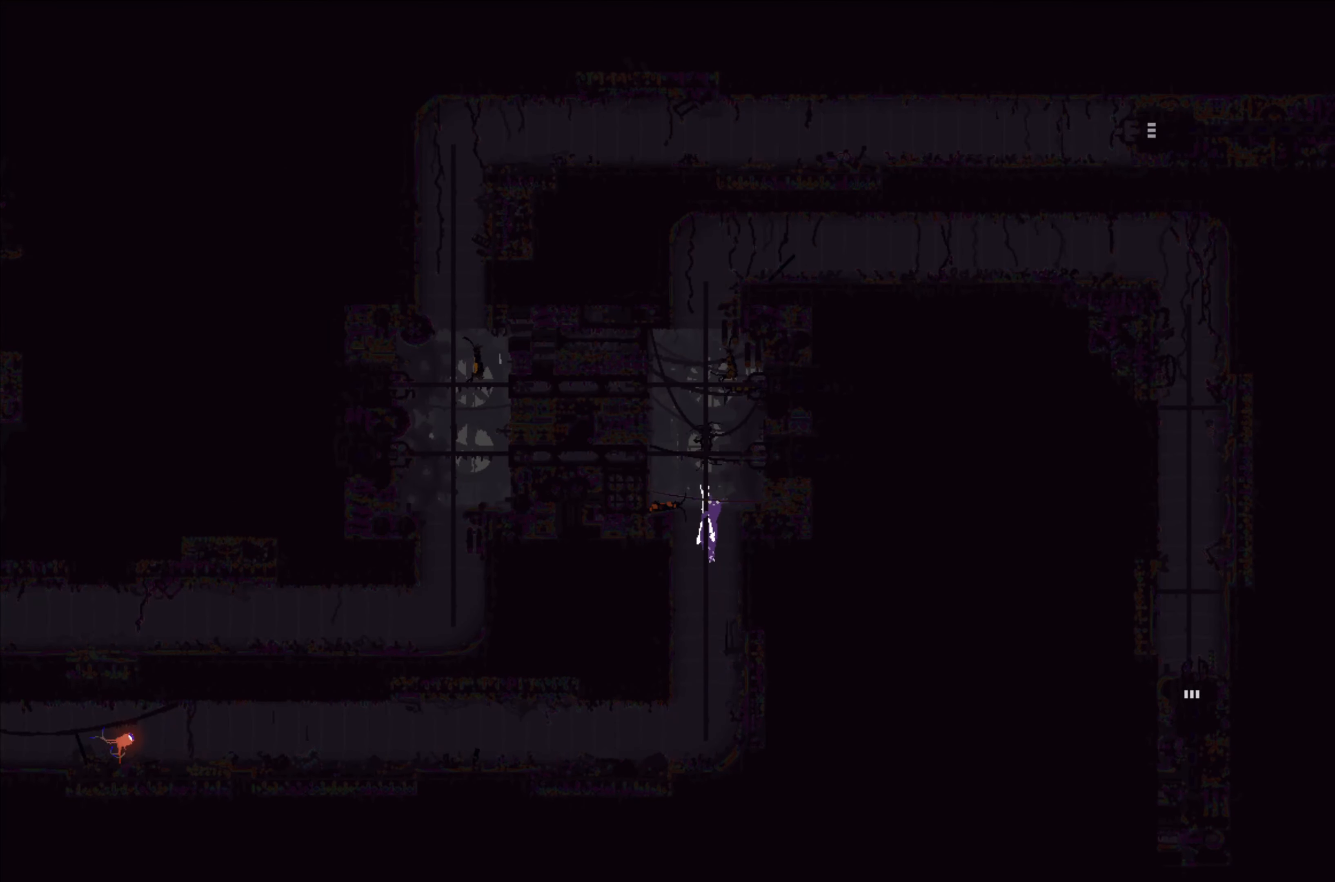
Gameplay with a controller (Xbox layout); each line is a JSON object with the inputs held at the frame after it. "events" lists button and stick changes between this image and that frame as [ms after this image, input, new state], when the widget could be followed in between. Not read: right_stick.
{"buttons": [], "left_stick": "up", "events": [[150, "left_stick", "up-left"], [284, "left_stick", "up"]]}
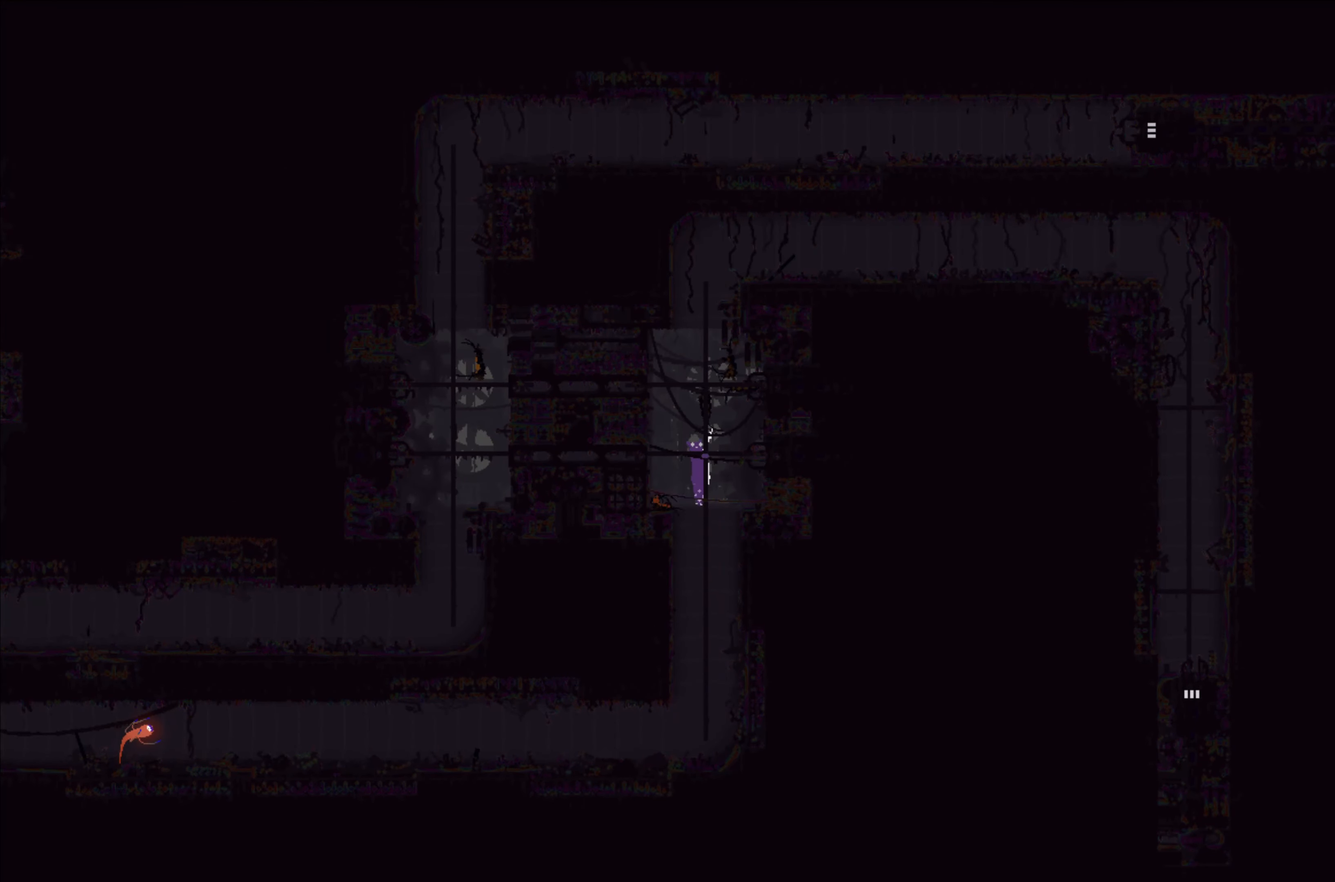
{"buttons": [], "left_stick": "left", "events": [[433, "left_stick", "left"]]}
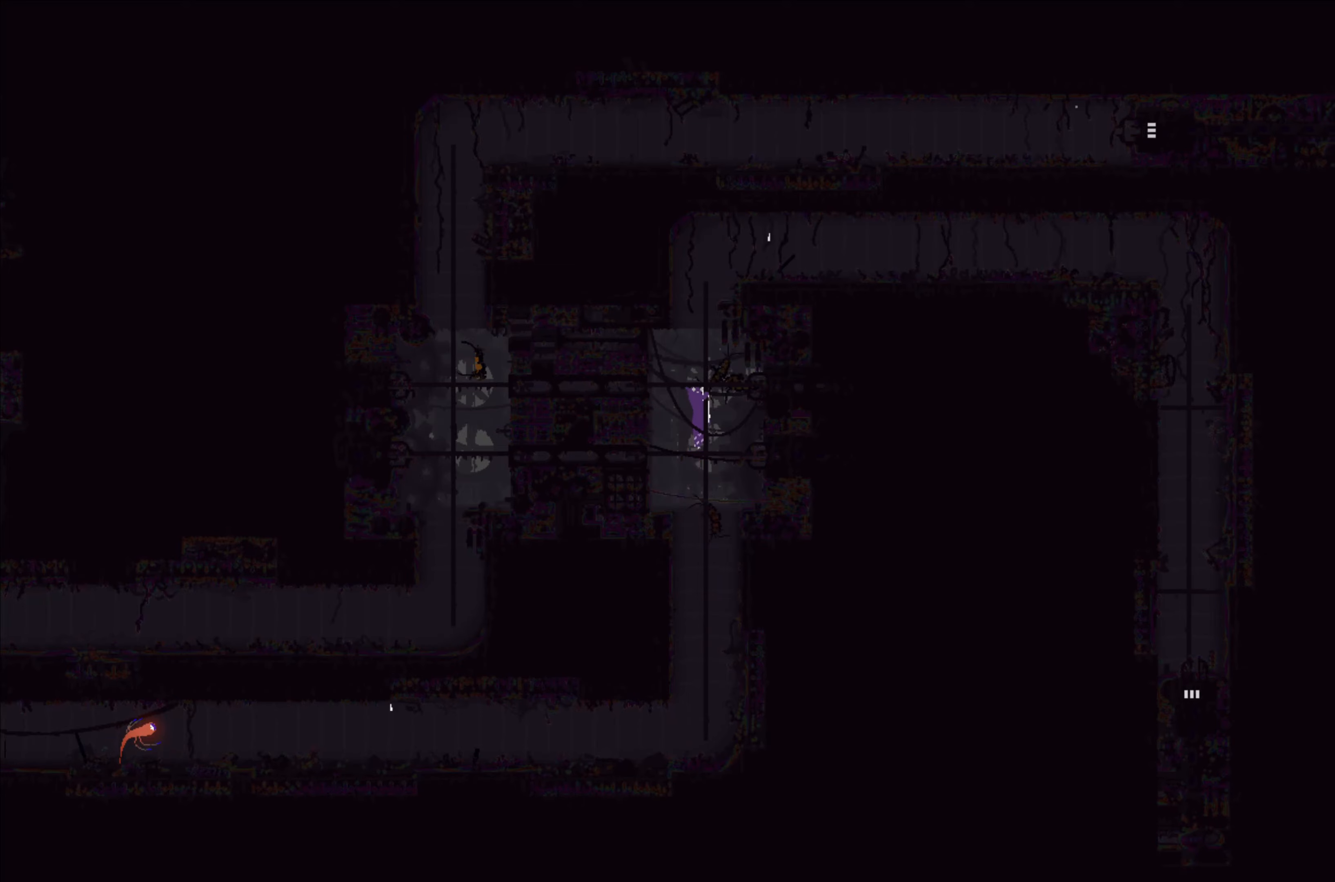
{"buttons": [], "left_stick": "left", "events": [[16, "A", "down"], [100, "A", "up"]]}
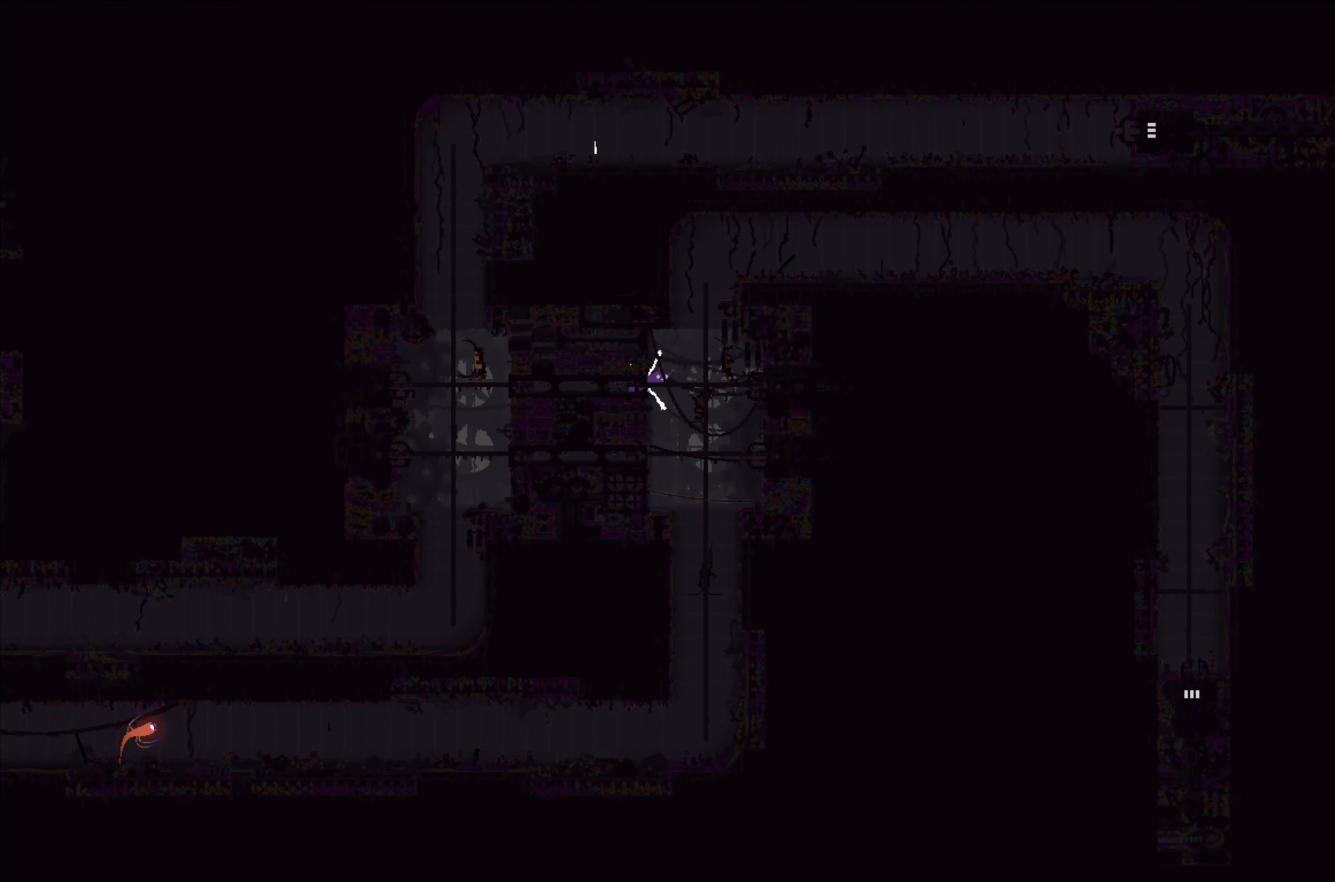
{"buttons": [], "left_stick": "left", "events": []}
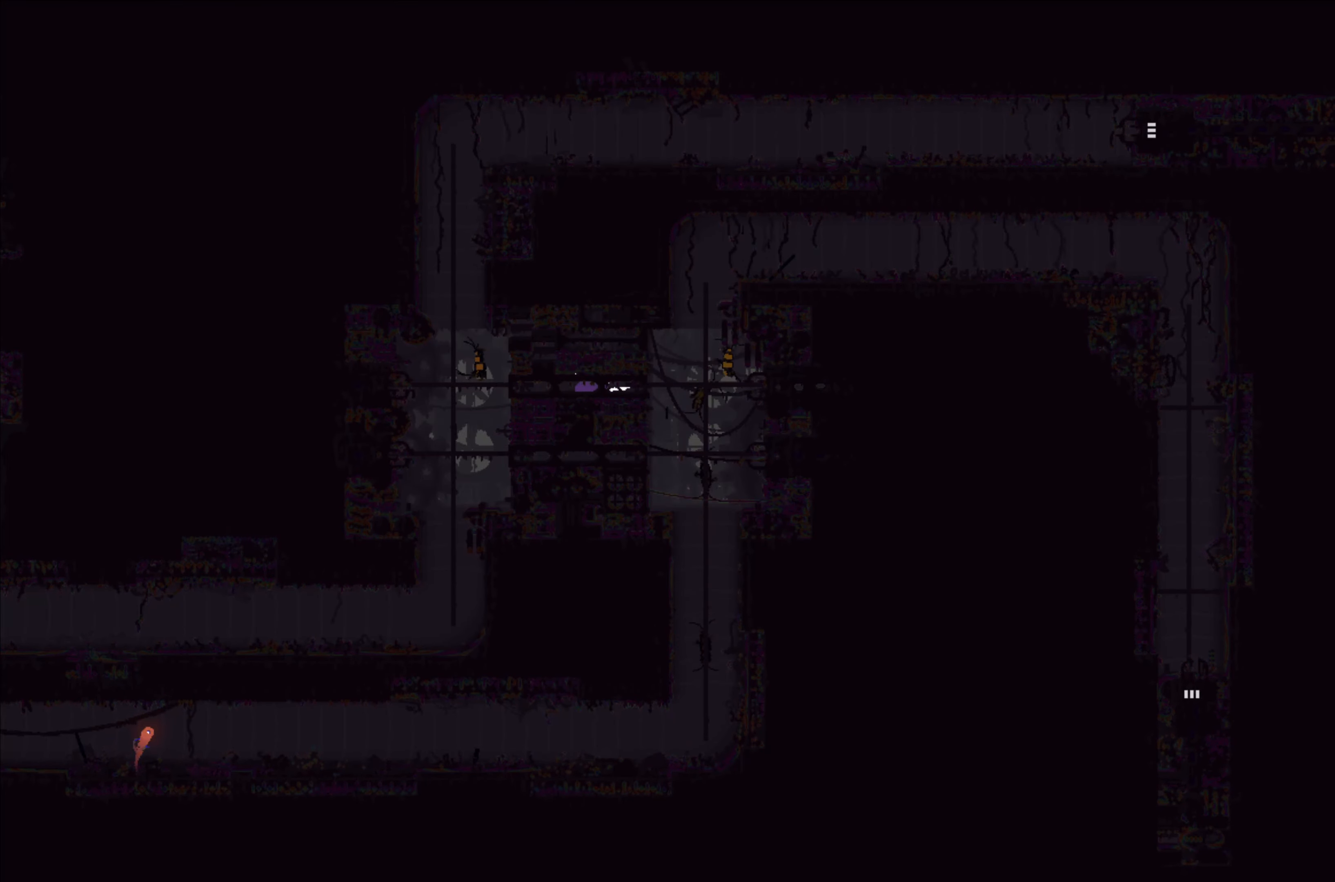
{"buttons": [], "left_stick": "left", "events": []}
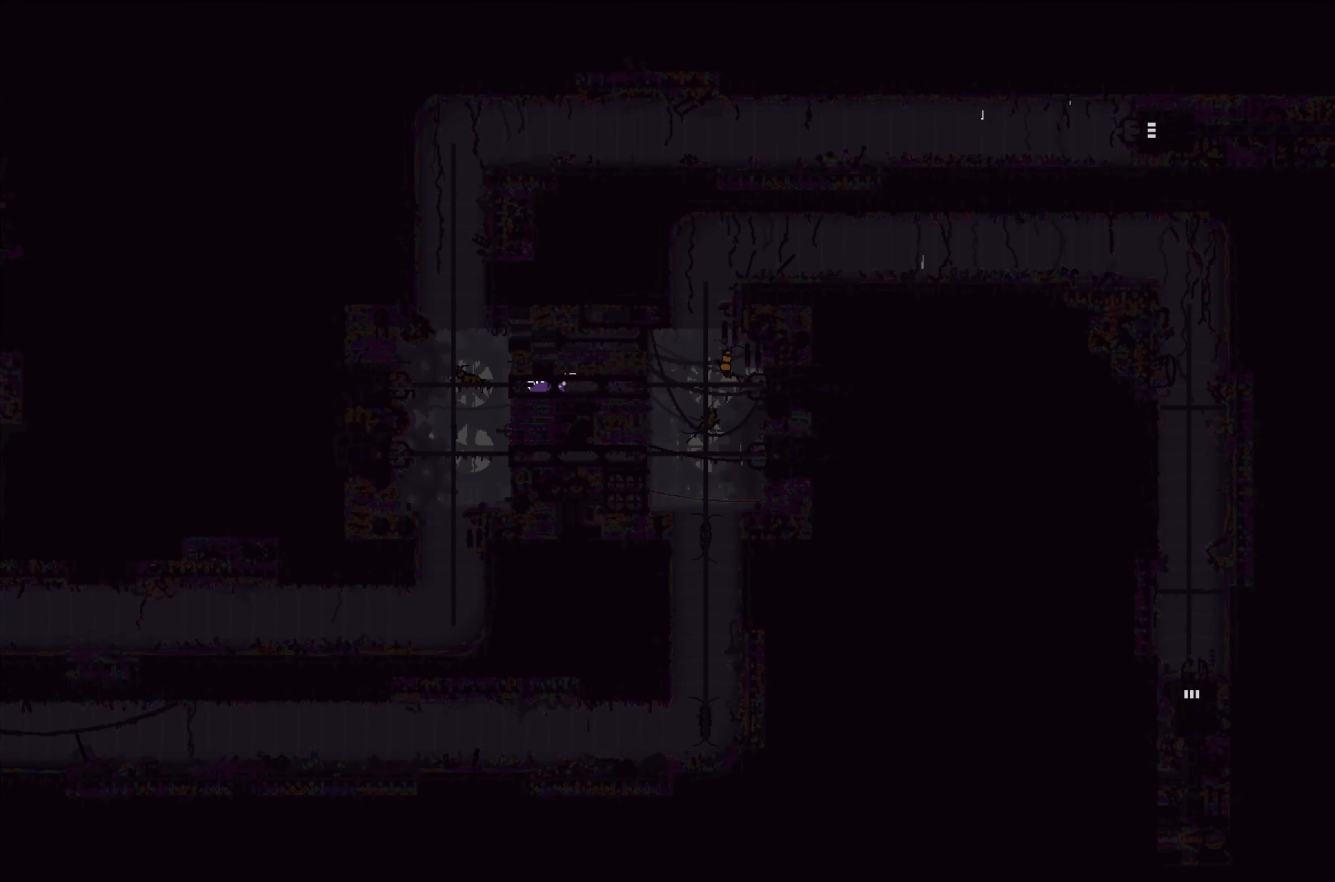
{"buttons": [], "left_stick": "left", "events": []}
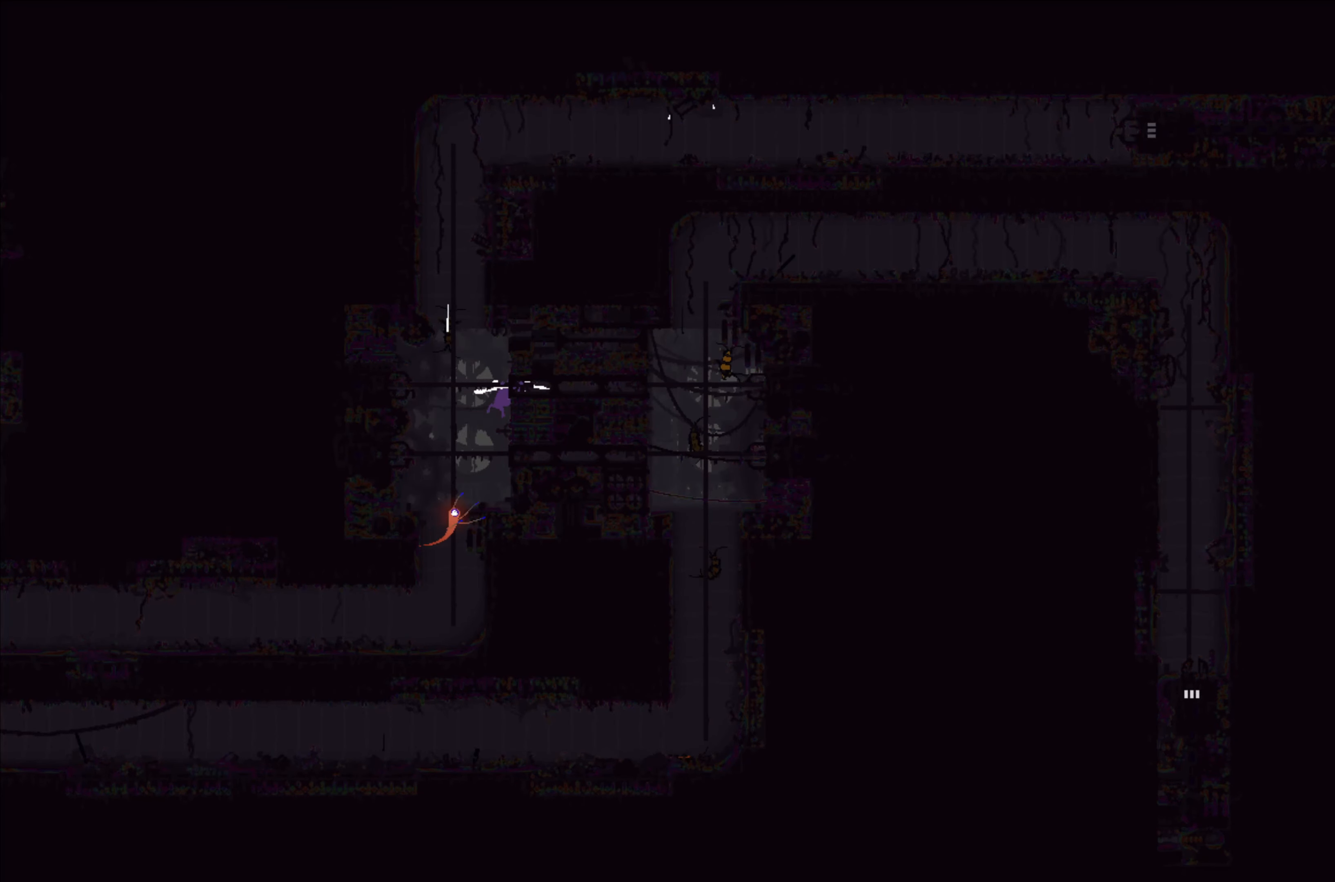
{"buttons": [], "left_stick": "up-left", "events": [[250, "left_stick", "up"], [450, "left_stick", "up-left"]]}
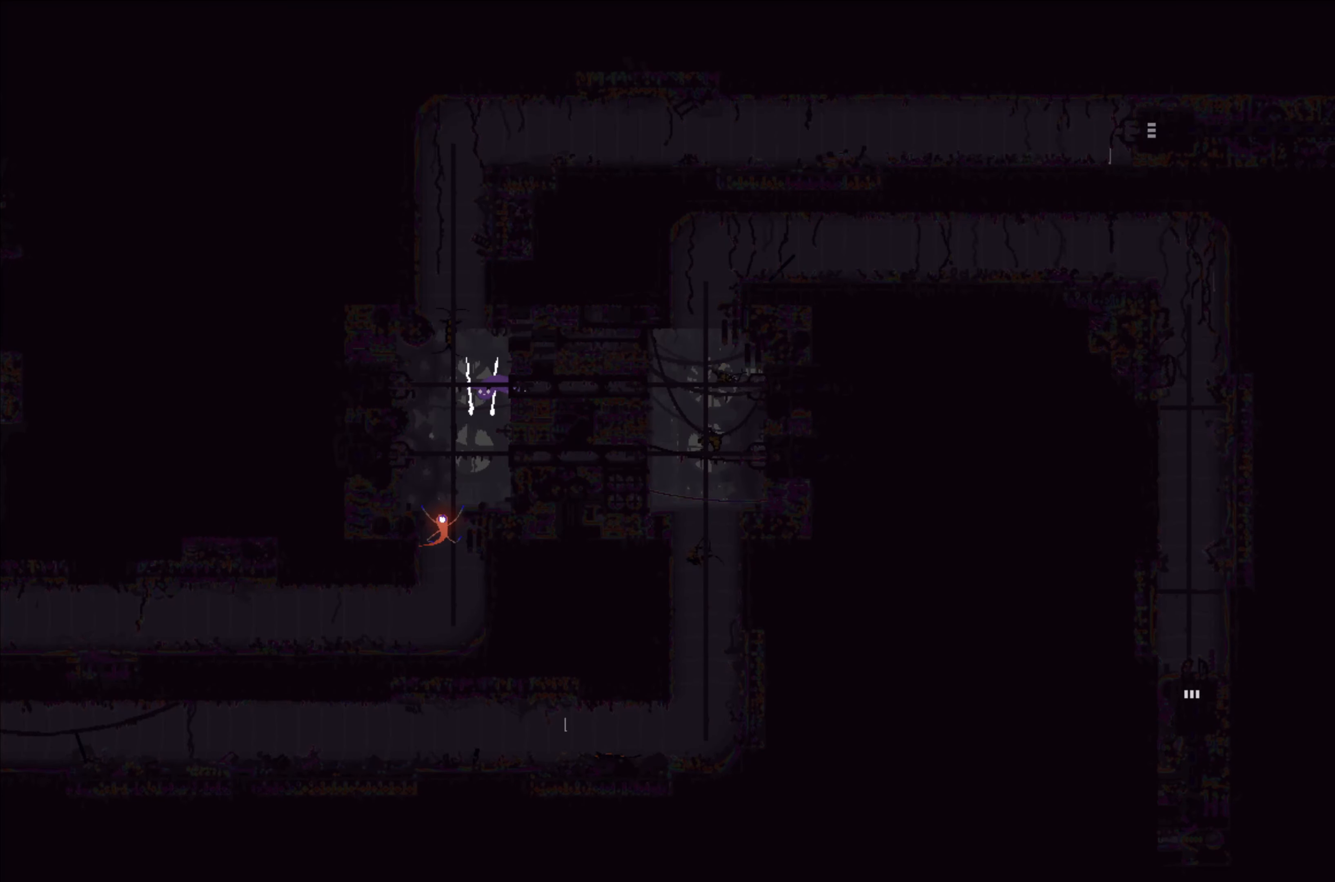
{"buttons": [], "left_stick": "up", "events": [[150, "left_stick", "up"]]}
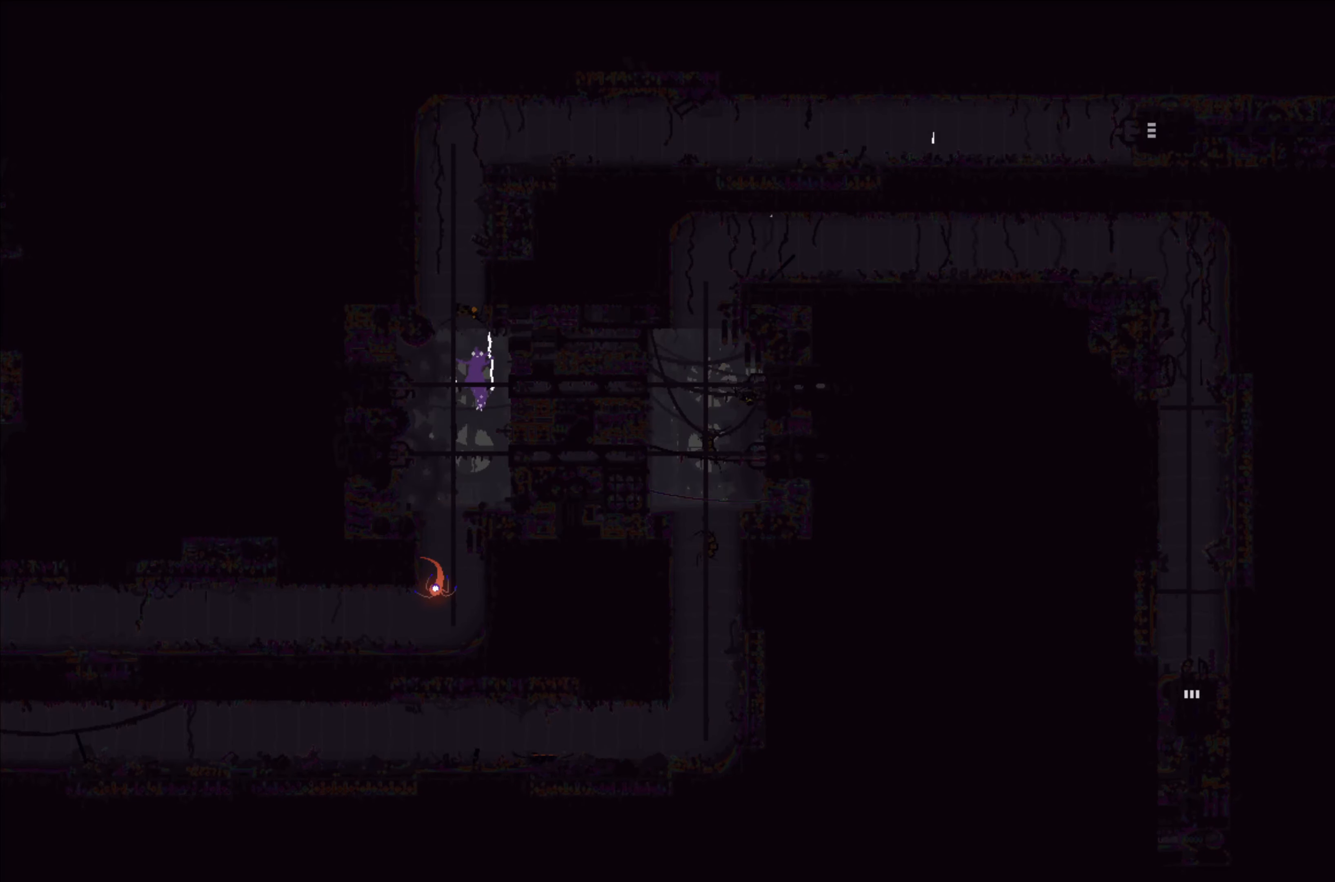
{"buttons": [], "left_stick": "up", "events": [[83, "left_stick", "up-left"], [233, "left_stick", "up"]]}
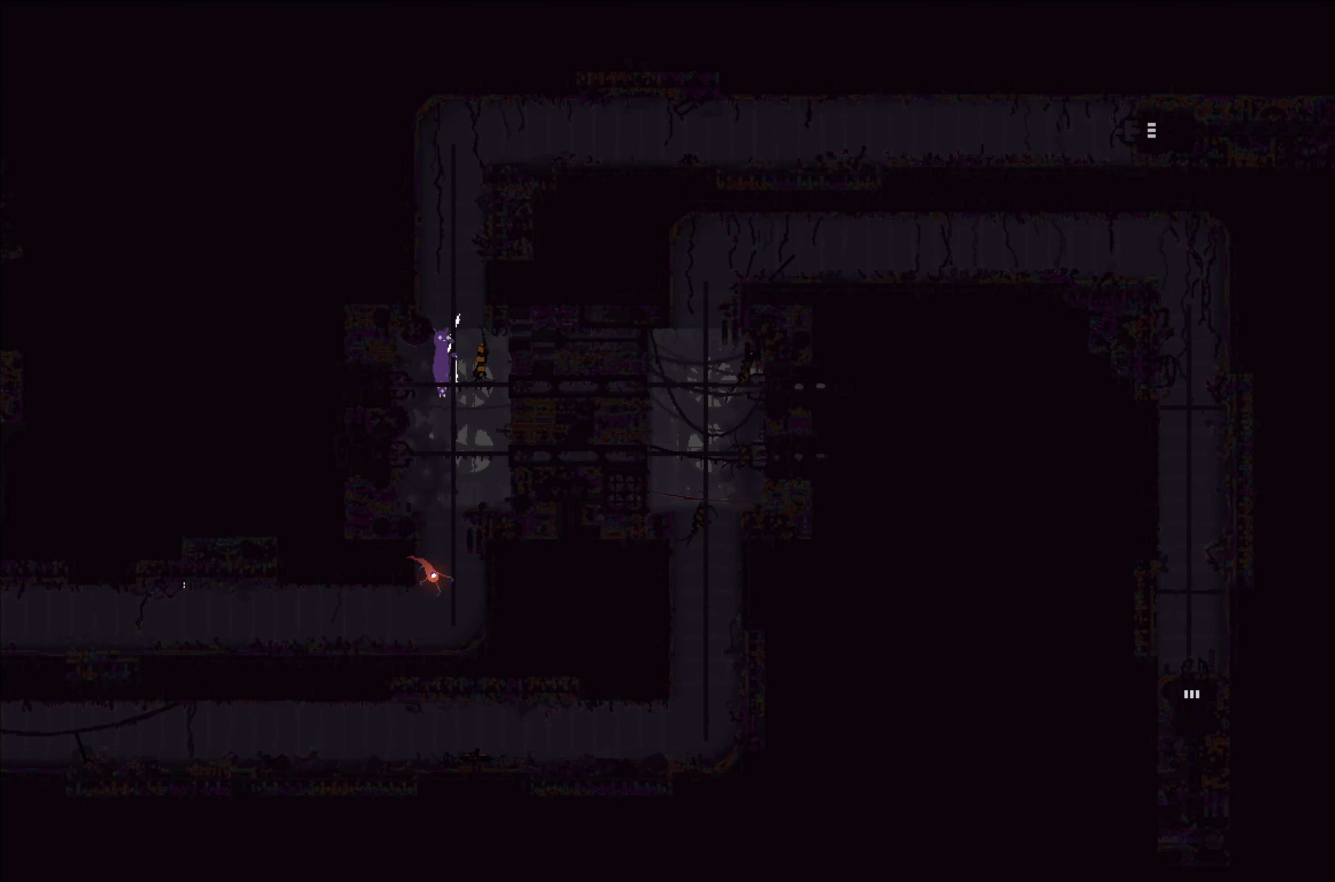
{"buttons": [], "left_stick": "up", "events": []}
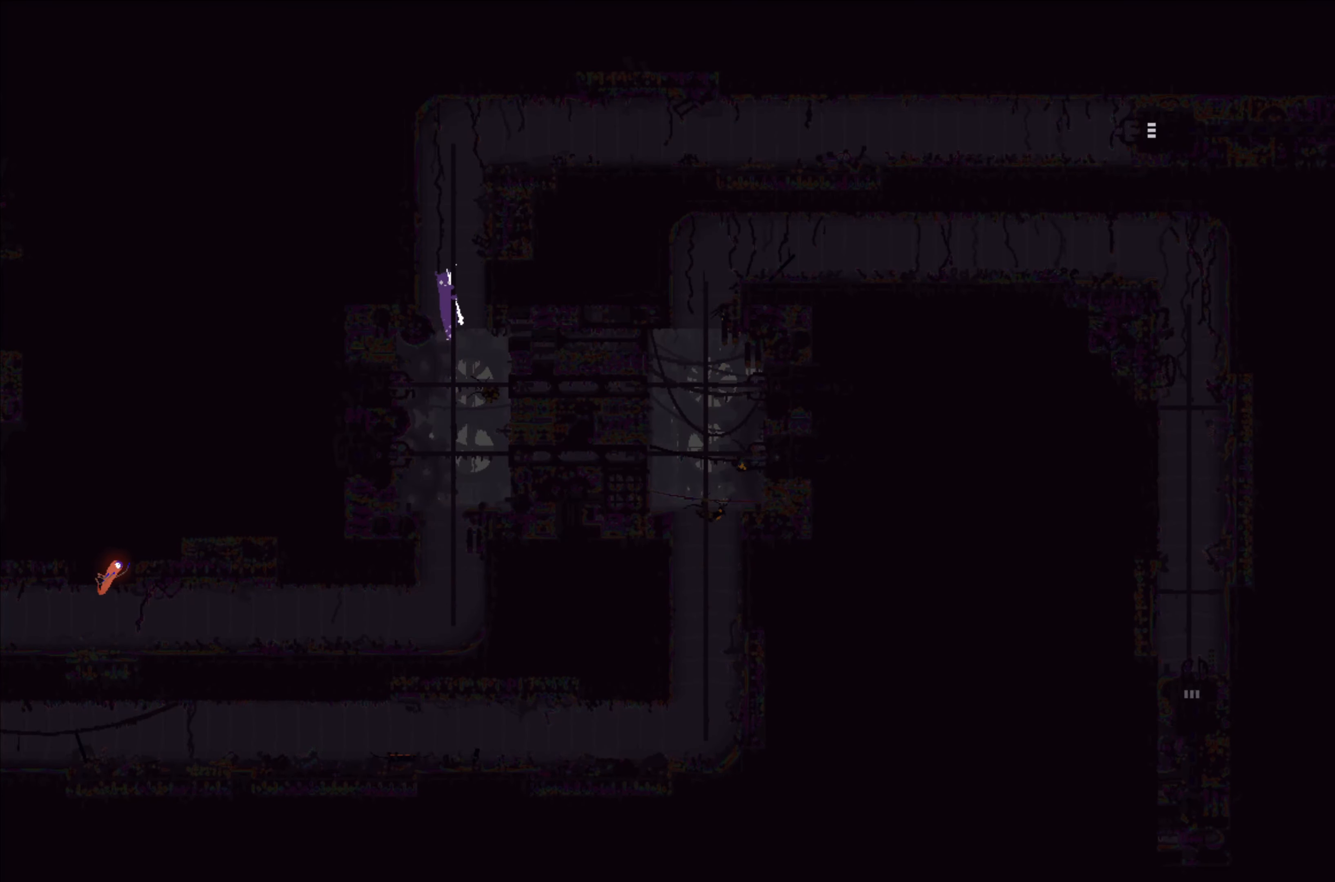
{"buttons": [], "left_stick": "up", "events": []}
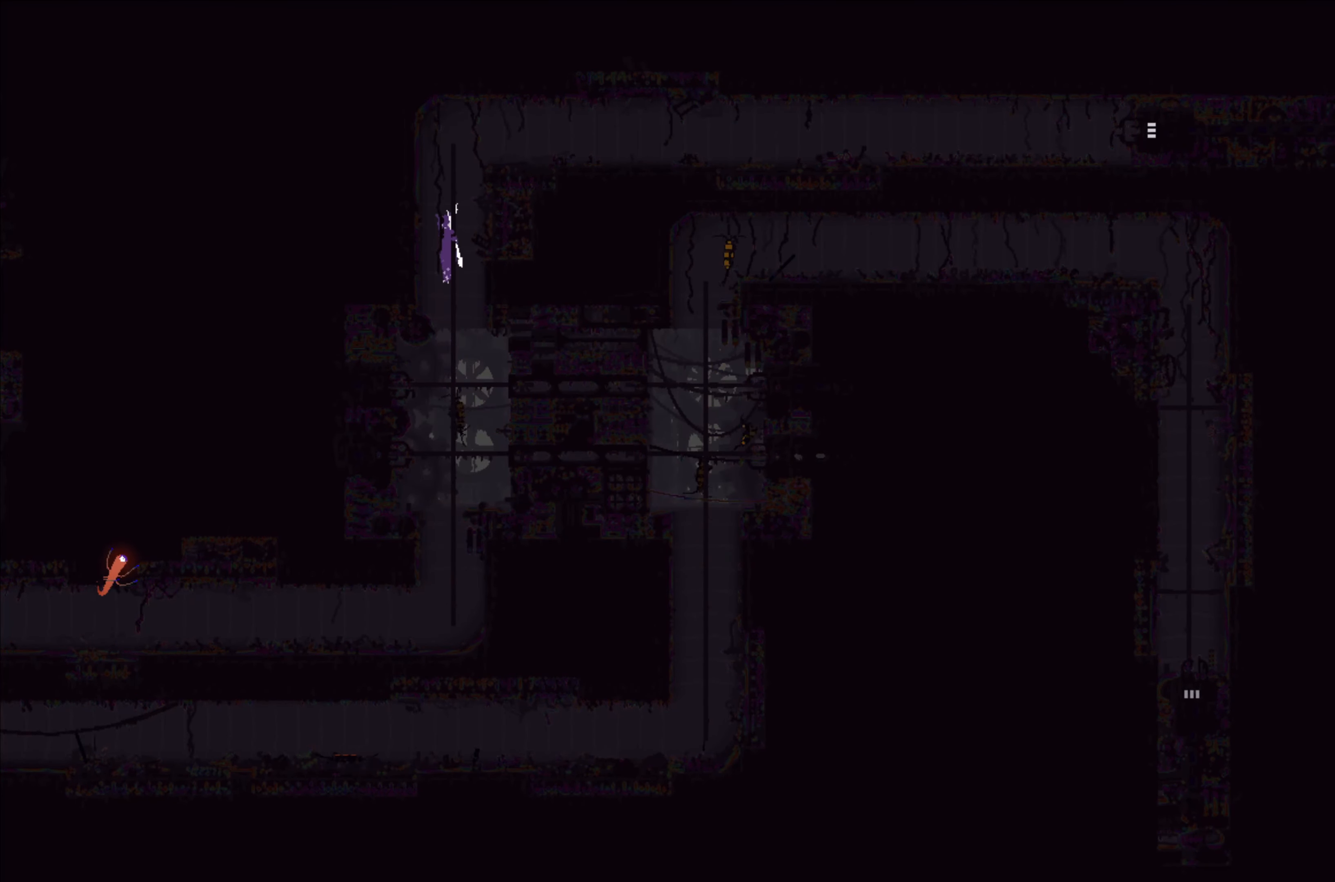
{"buttons": ["A"], "left_stick": "right", "events": [[400, "left_stick", "right"], [433, "A", "down"]]}
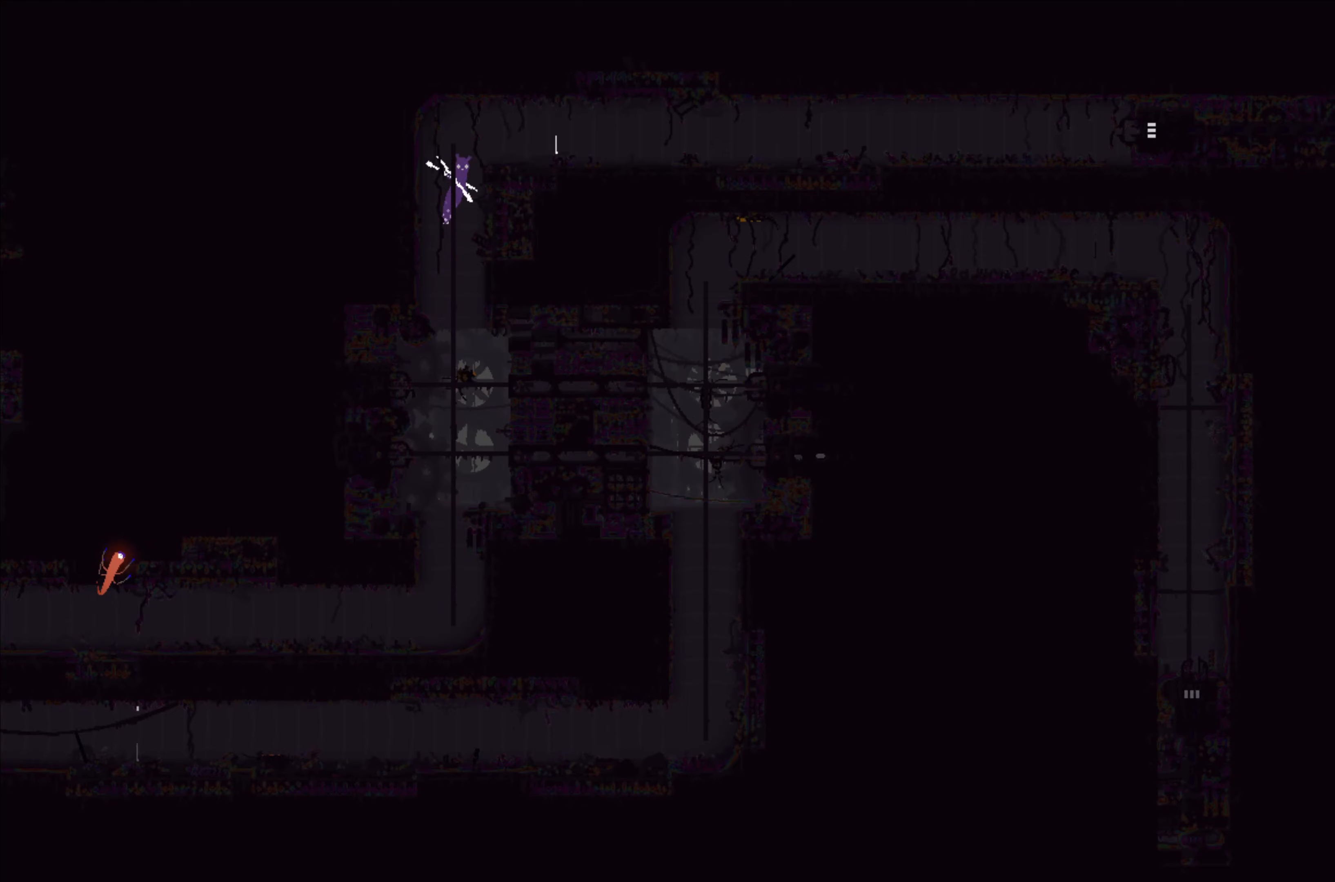
{"buttons": [], "left_stick": "right", "events": [[83, "A", "up"]]}
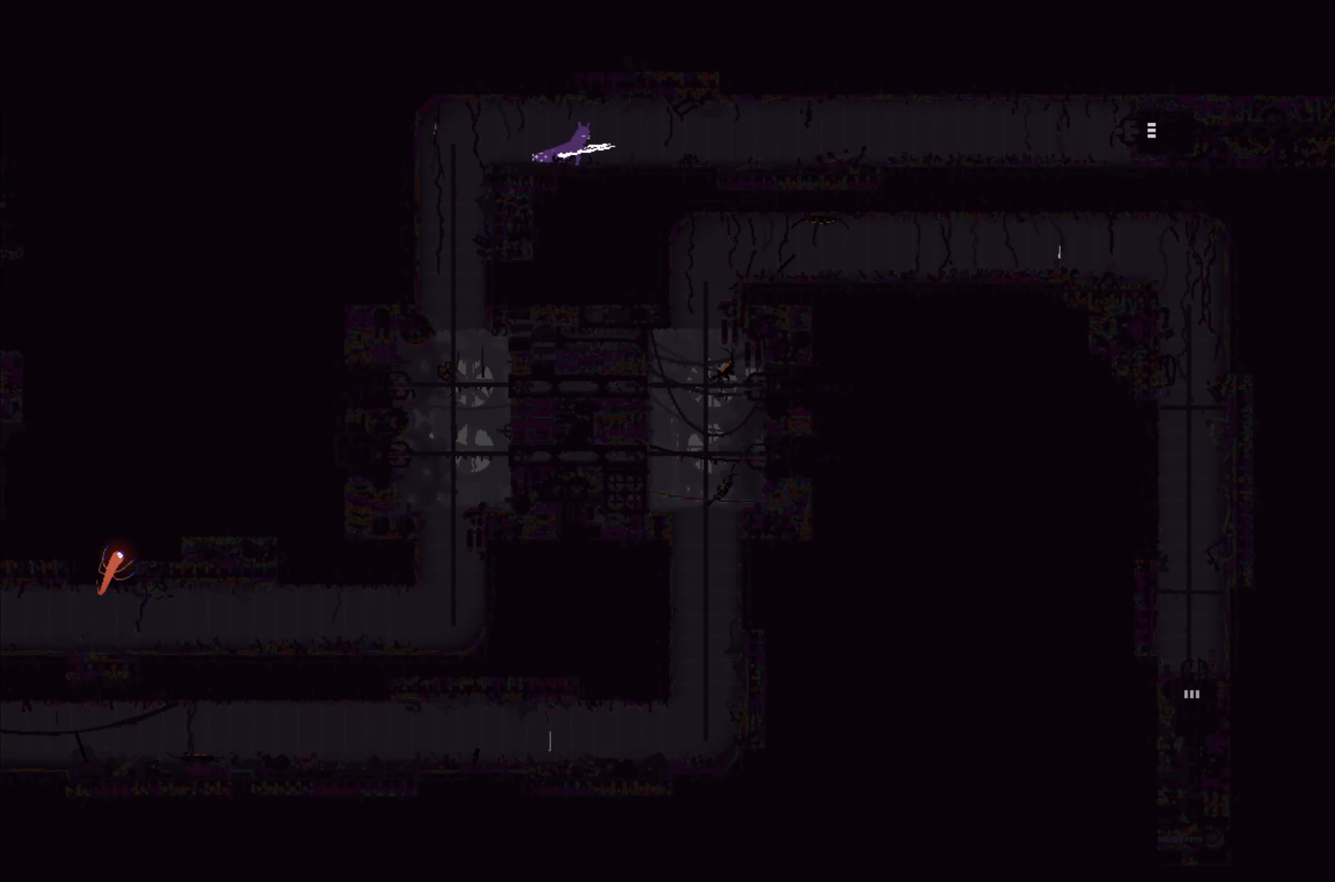
{"buttons": [], "left_stick": "right", "events": []}
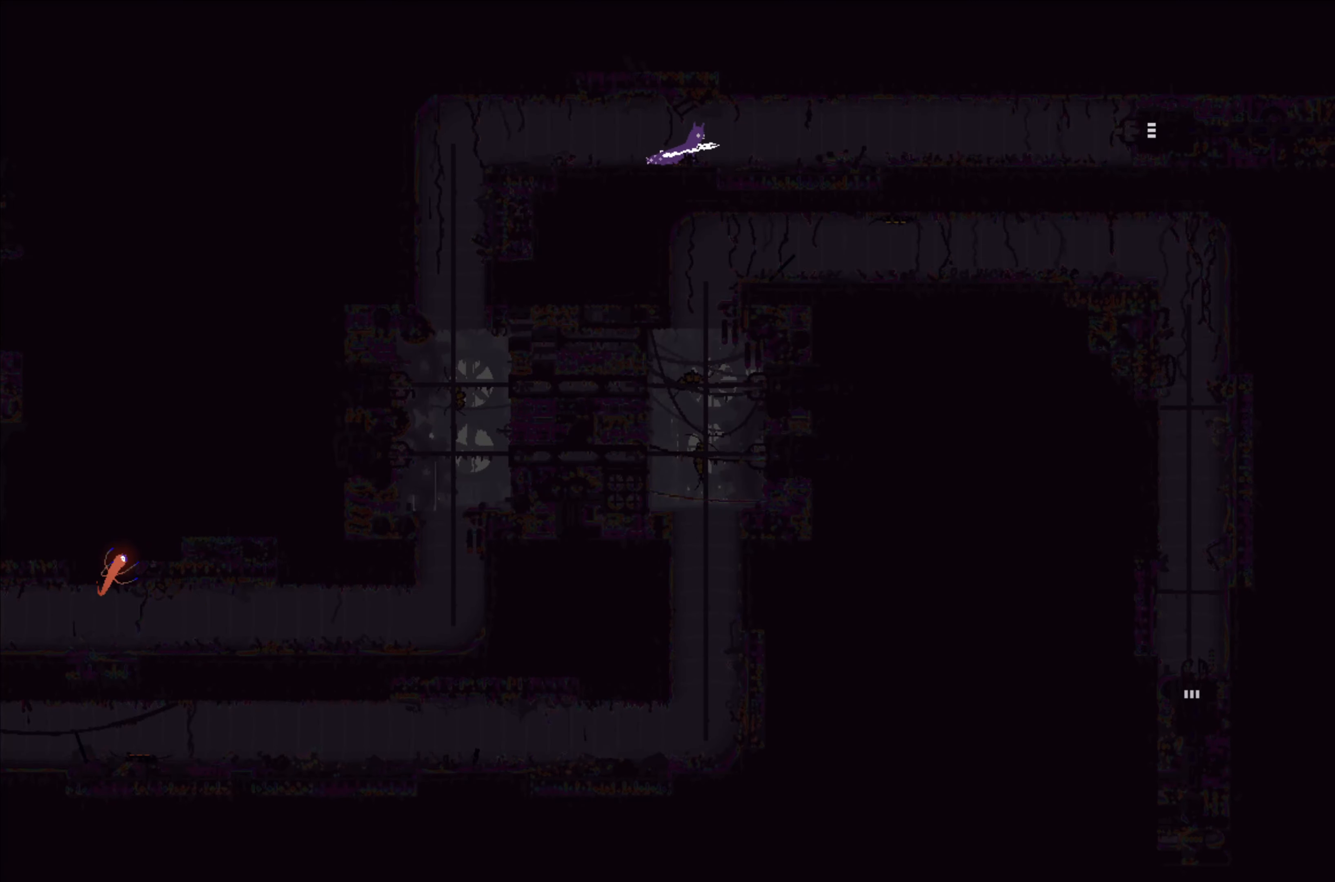
{"buttons": [], "left_stick": "right", "events": []}
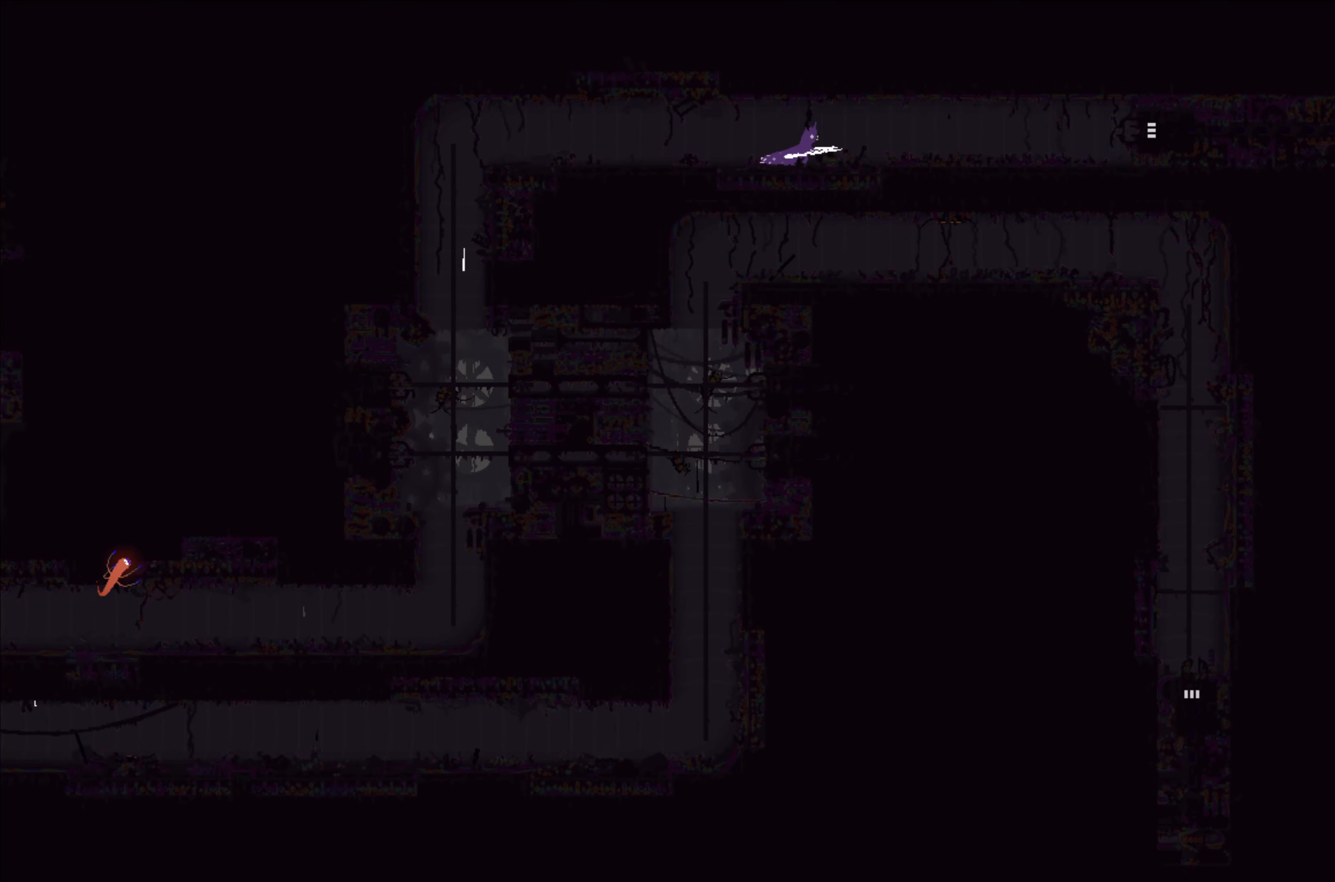
{"buttons": [], "left_stick": "right", "events": []}
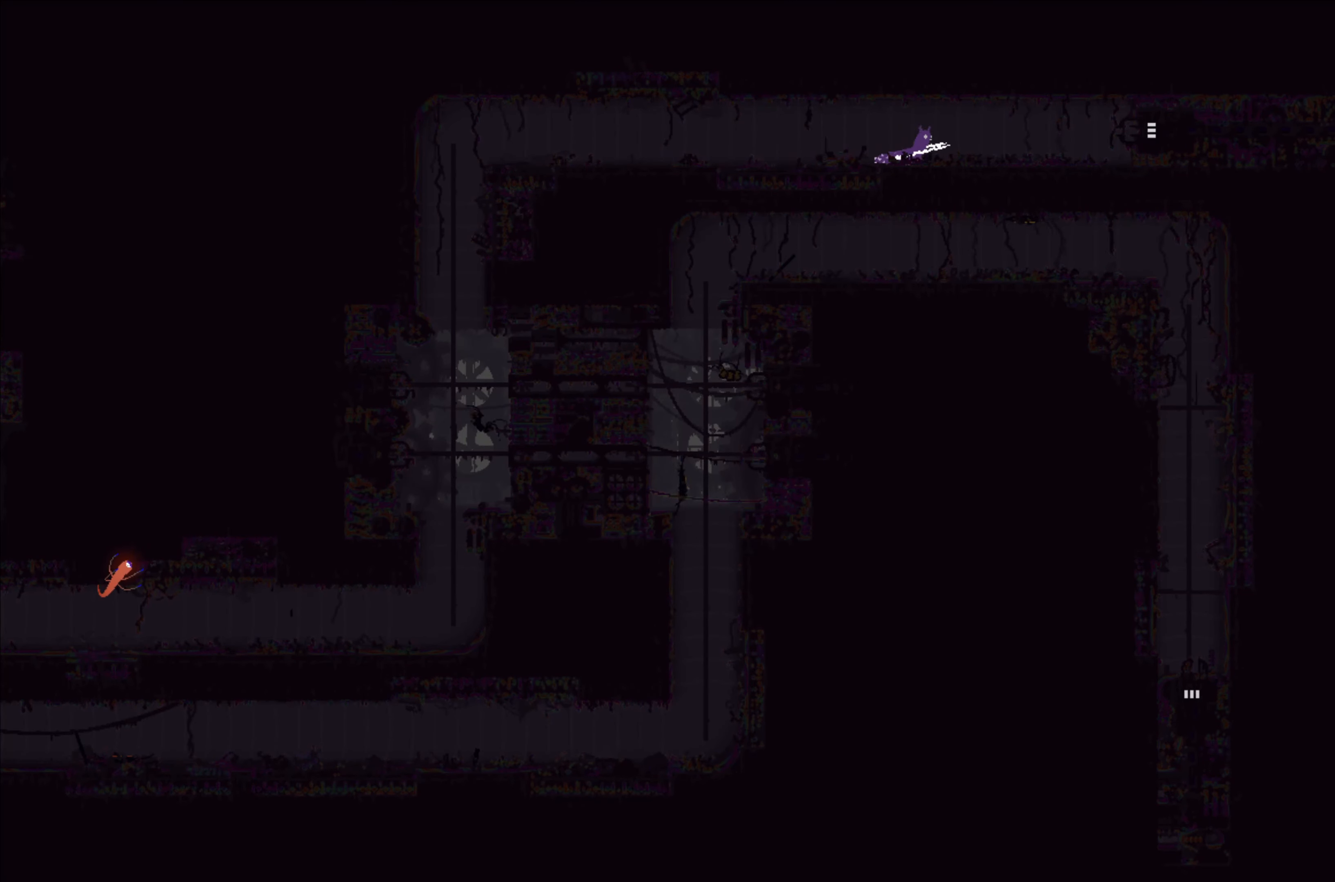
{"buttons": [], "left_stick": "right", "events": []}
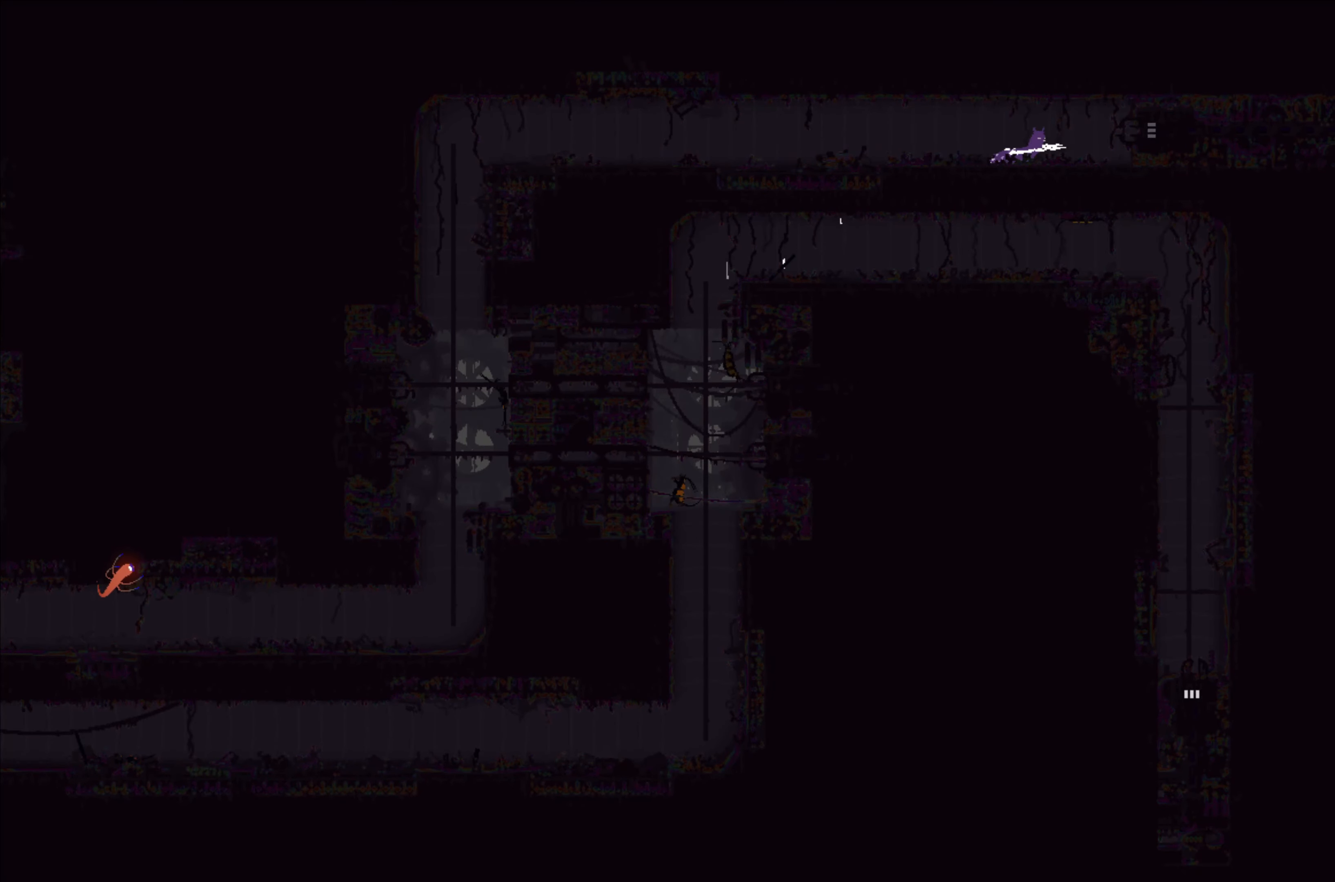
{"buttons": [], "left_stick": "right", "events": []}
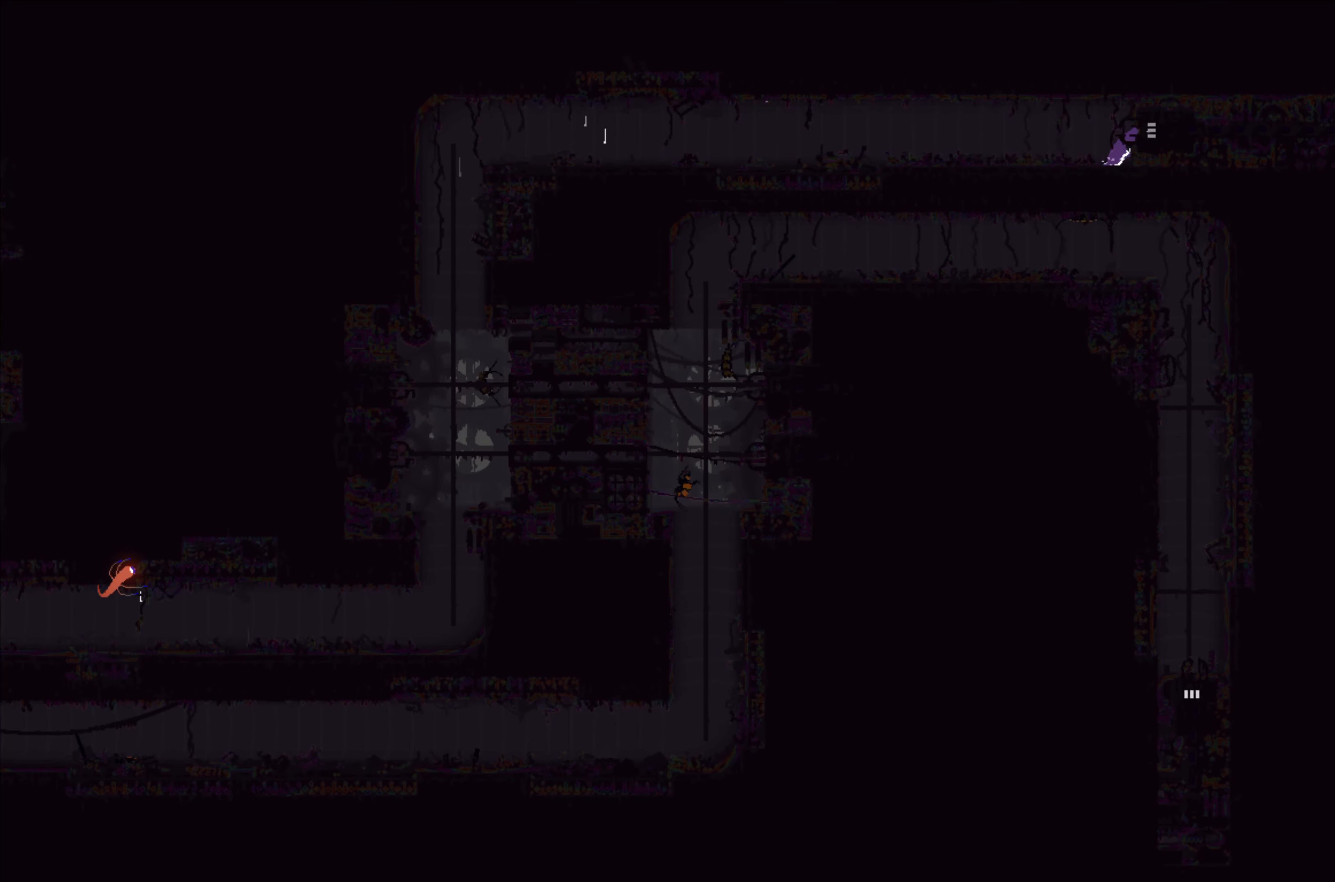
{"buttons": [], "left_stick": "right", "events": []}
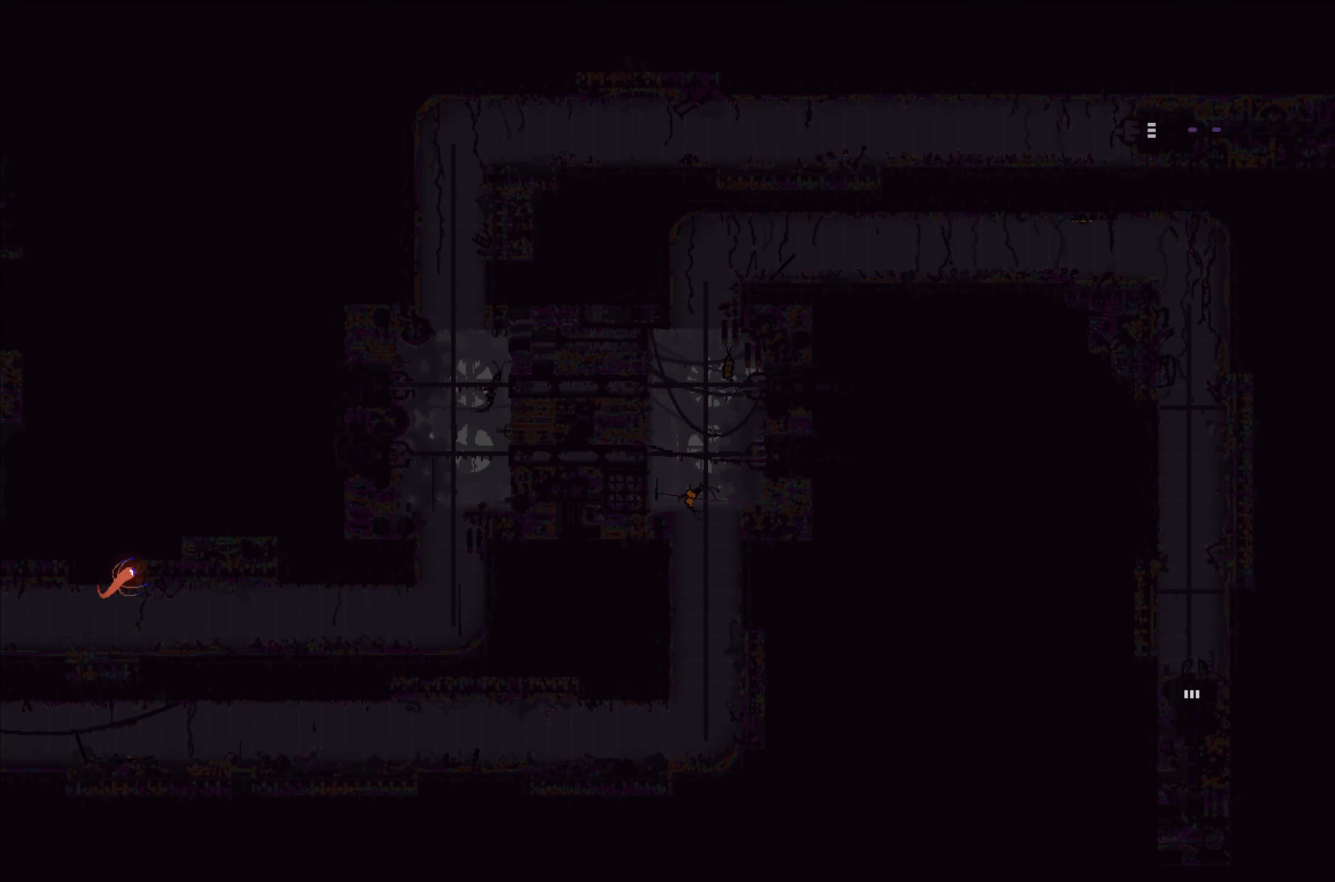
{"buttons": [], "left_stick": "right", "events": []}
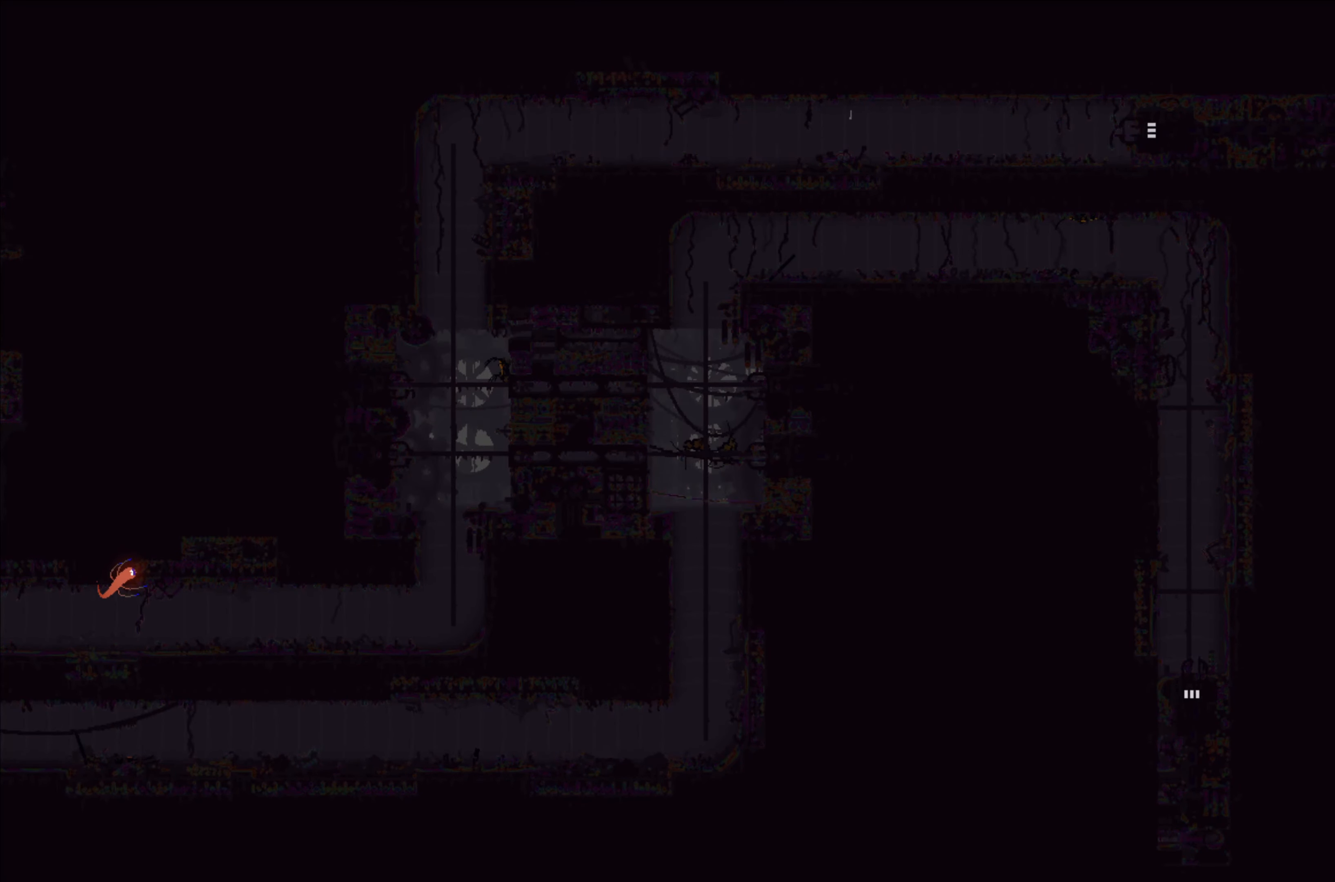
{"buttons": [], "left_stick": "right", "events": []}
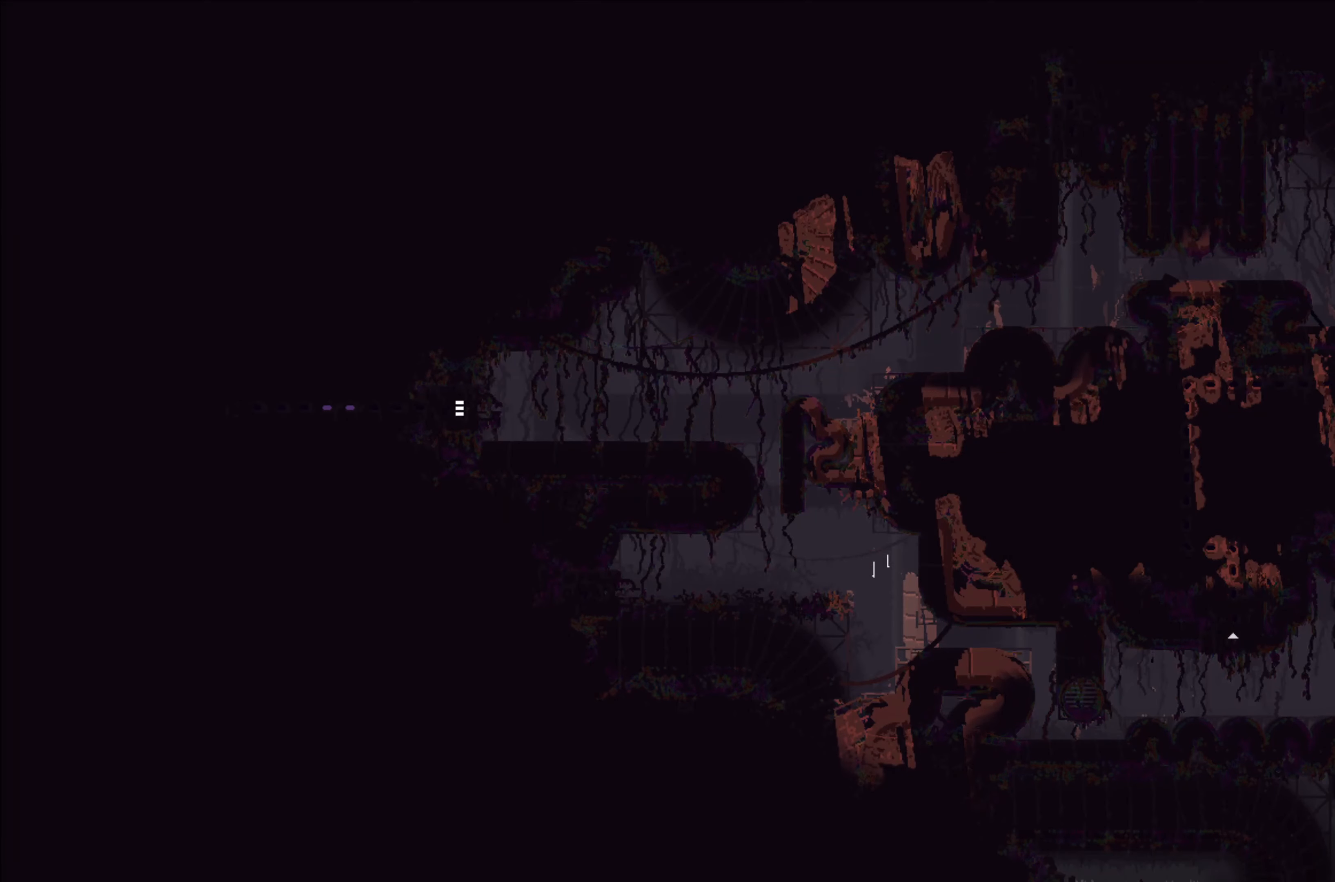
{"buttons": ["A"], "left_stick": "right", "events": [[67, "A", "down"], [200, "A", "up"], [400, "A", "down"]]}
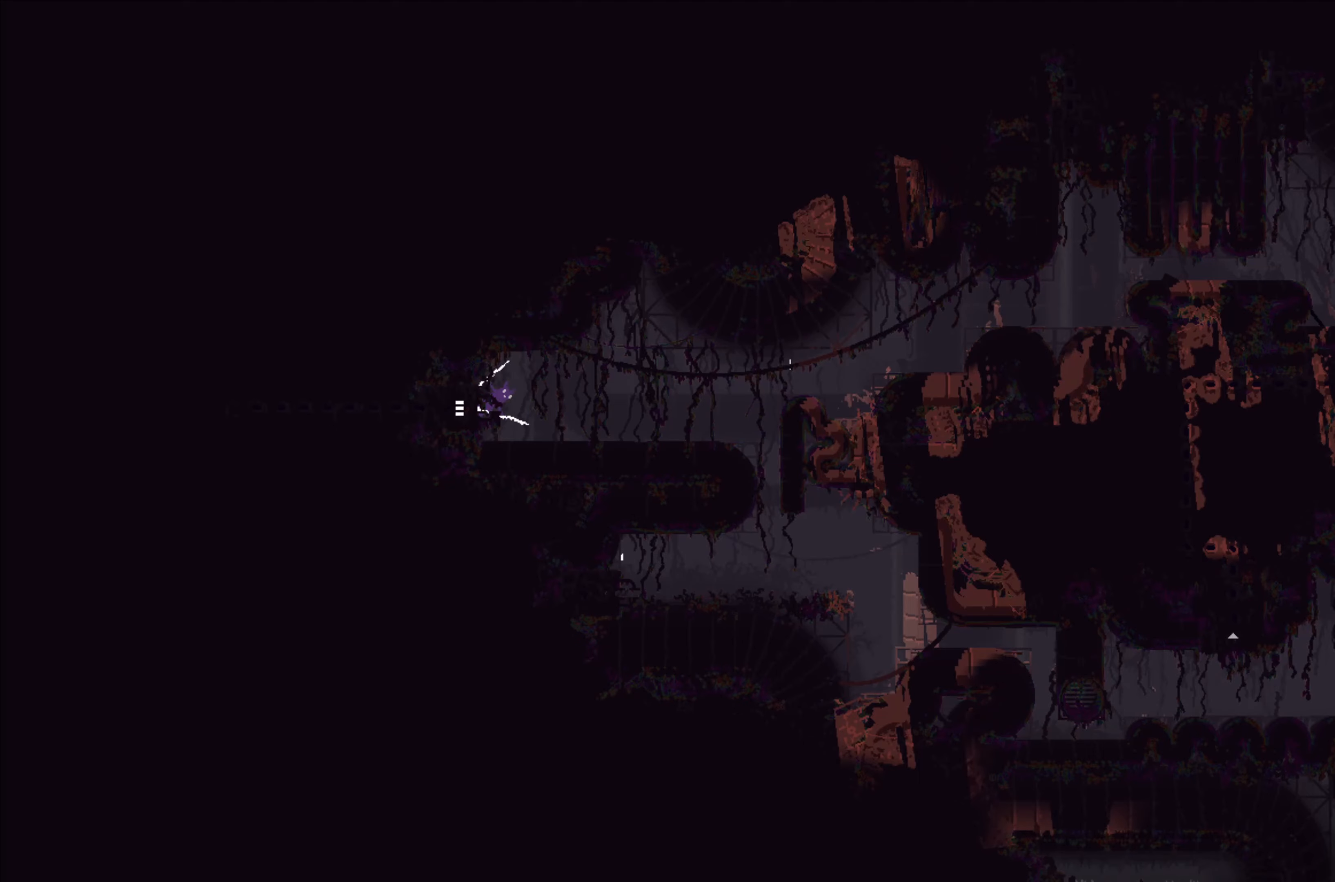
{"buttons": [], "left_stick": "up-right", "events": [[67, "A", "up"], [217, "left_stick", "up"], [334, "left_stick", "up-right"]]}
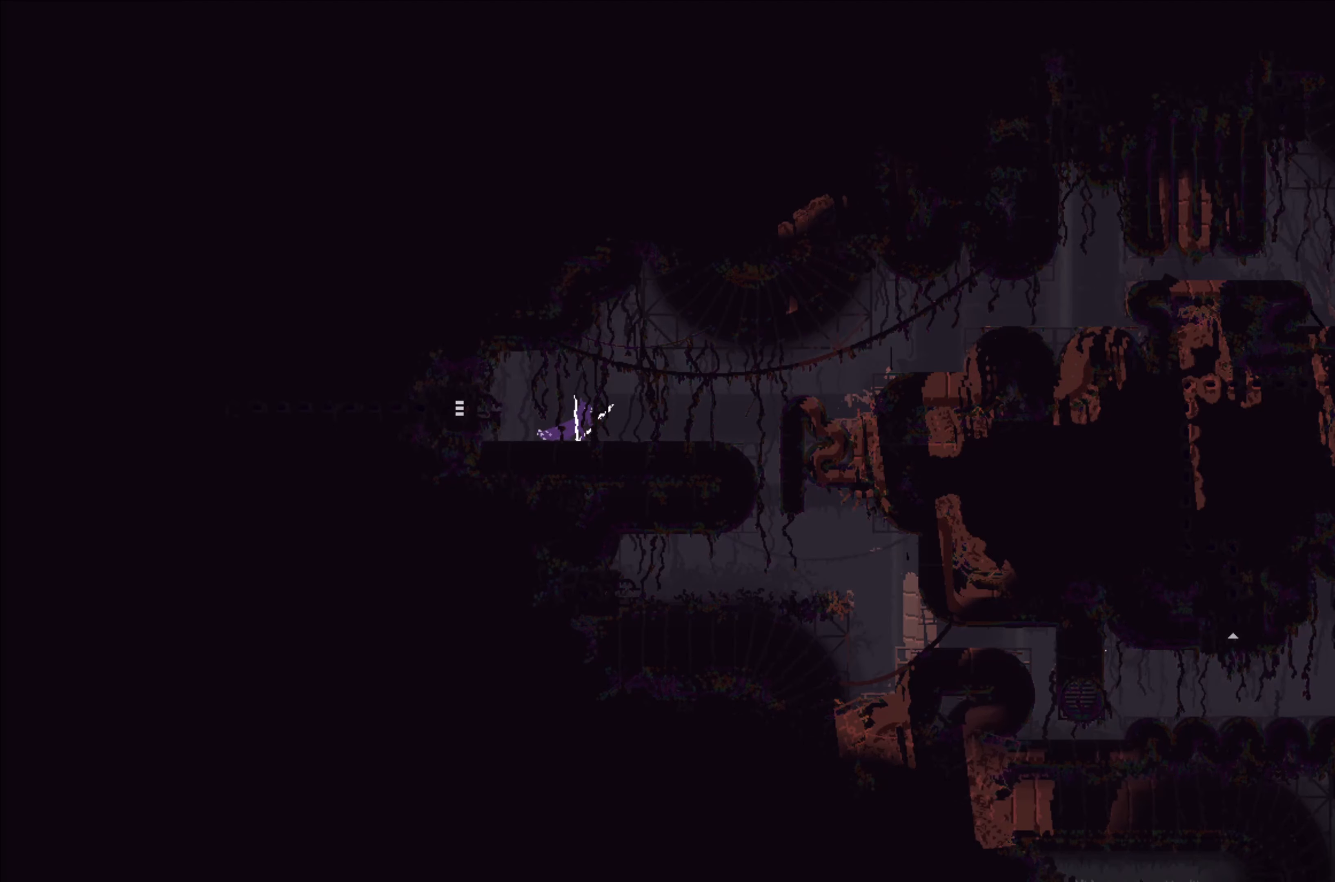
{"buttons": [], "left_stick": "up-right", "events": []}
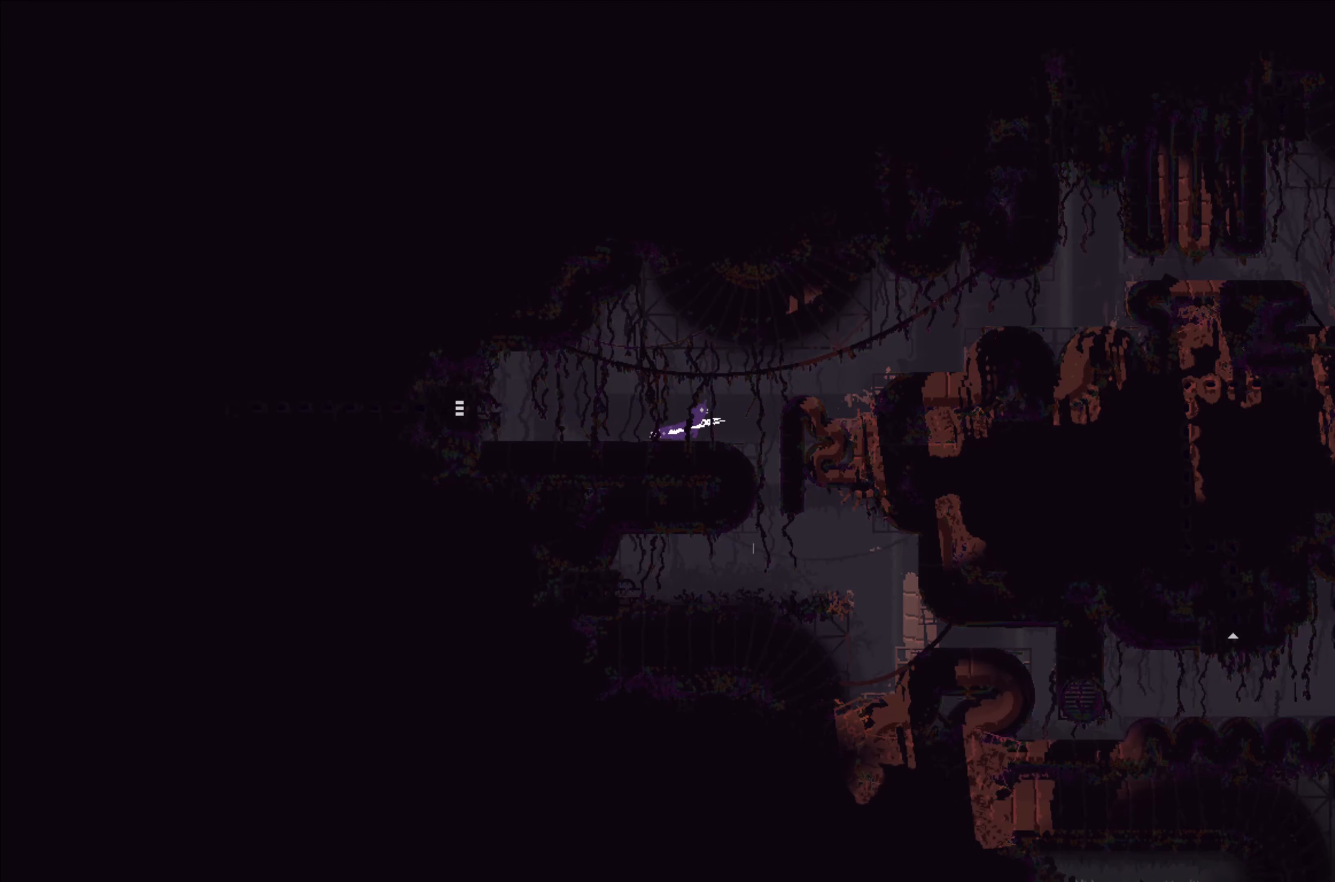
{"buttons": [], "left_stick": "up-right", "events": [[100, "A", "down"], [417, "A", "up"]]}
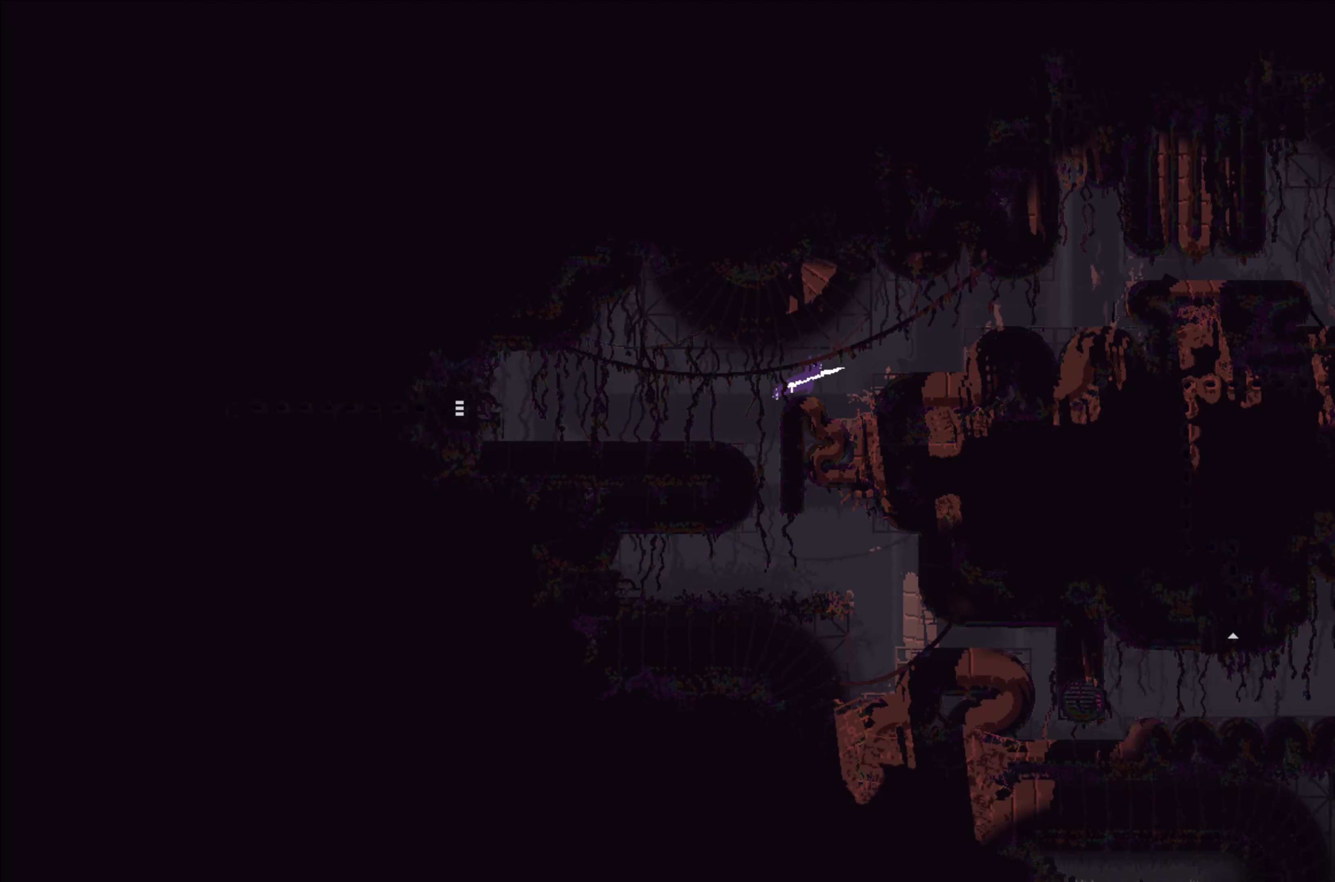
{"buttons": [], "left_stick": "up-right", "events": [[117, "A", "down"], [334, "A", "up"]]}
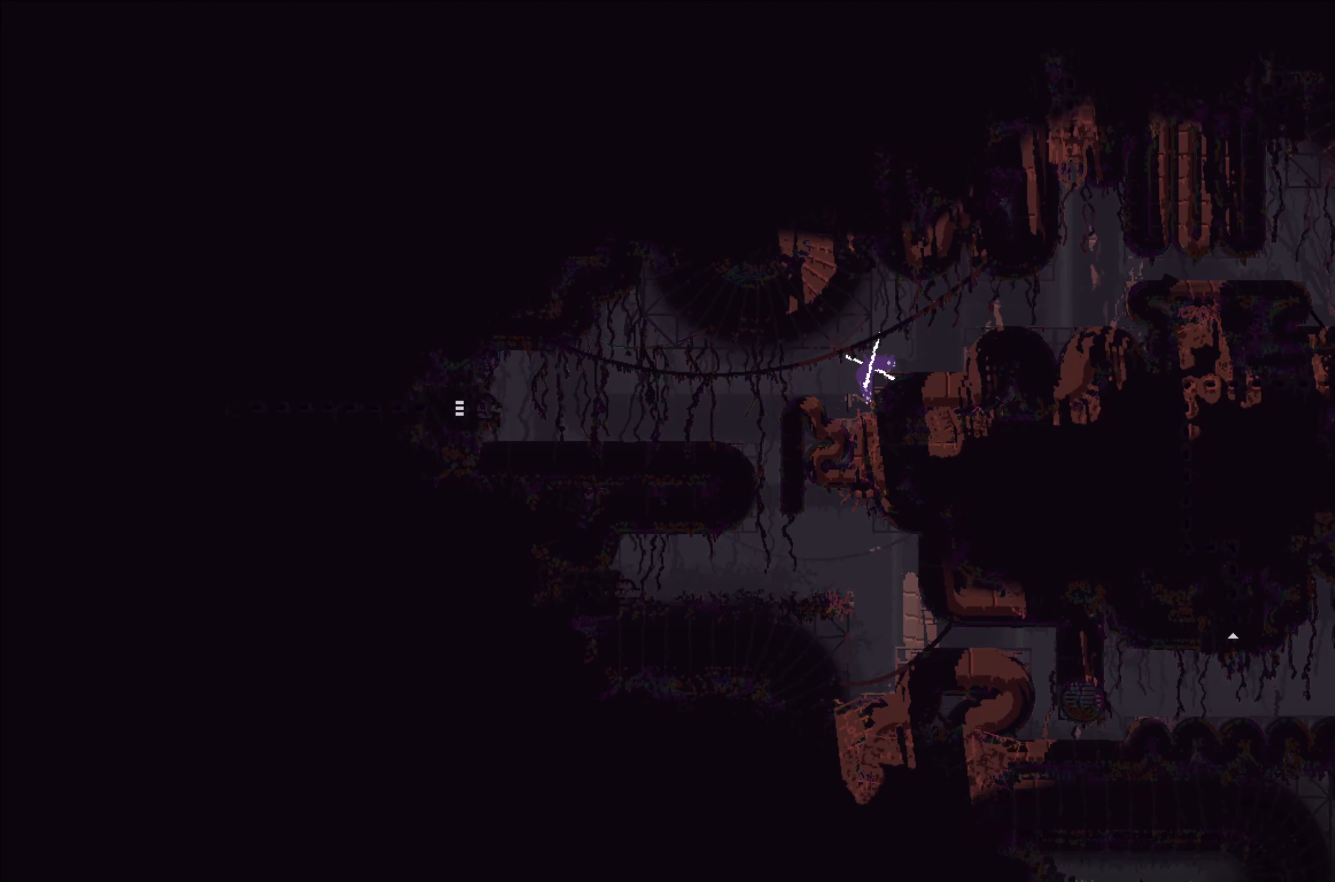
{"buttons": ["A"], "left_stick": "up-right", "events": [[384, "A", "down"]]}
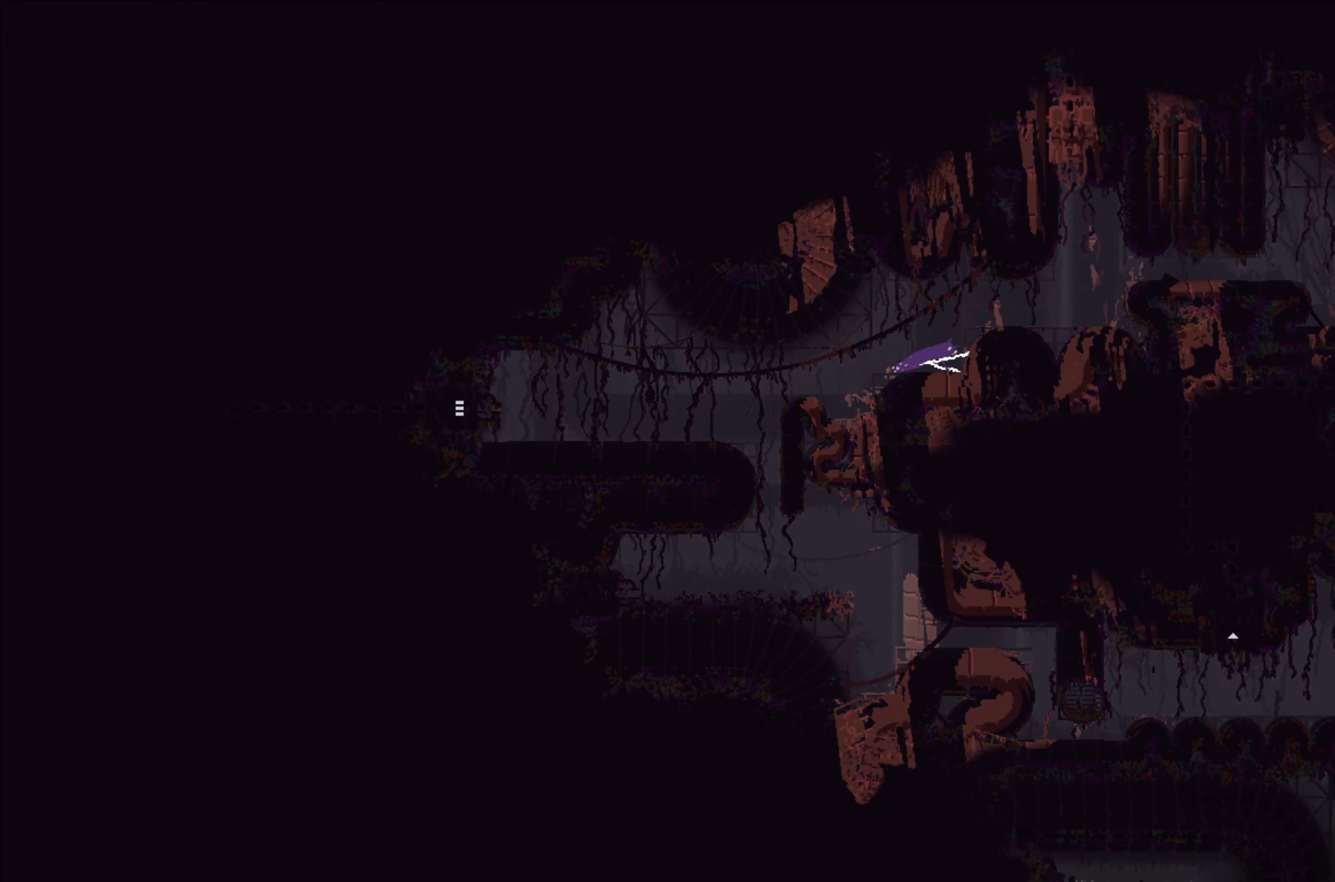
{"buttons": [], "left_stick": "up-right", "events": [[117, "left_stick", "up"], [134, "A", "up"], [317, "left_stick", "up-right"]]}
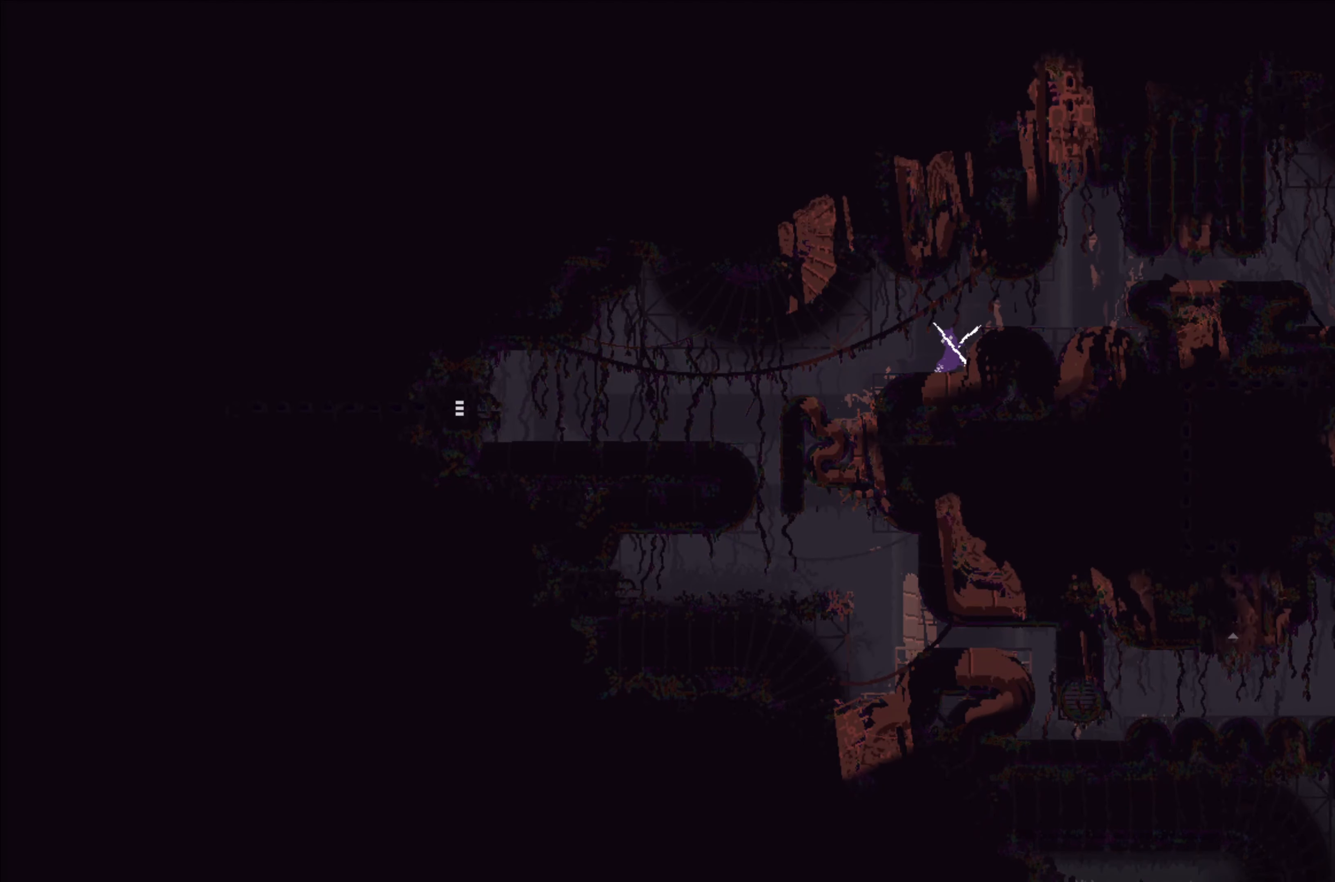
{"buttons": [], "left_stick": "right", "events": [[67, "A", "down"], [117, "left_stick", "center"], [217, "left_stick", "right"], [384, "A", "up"]]}